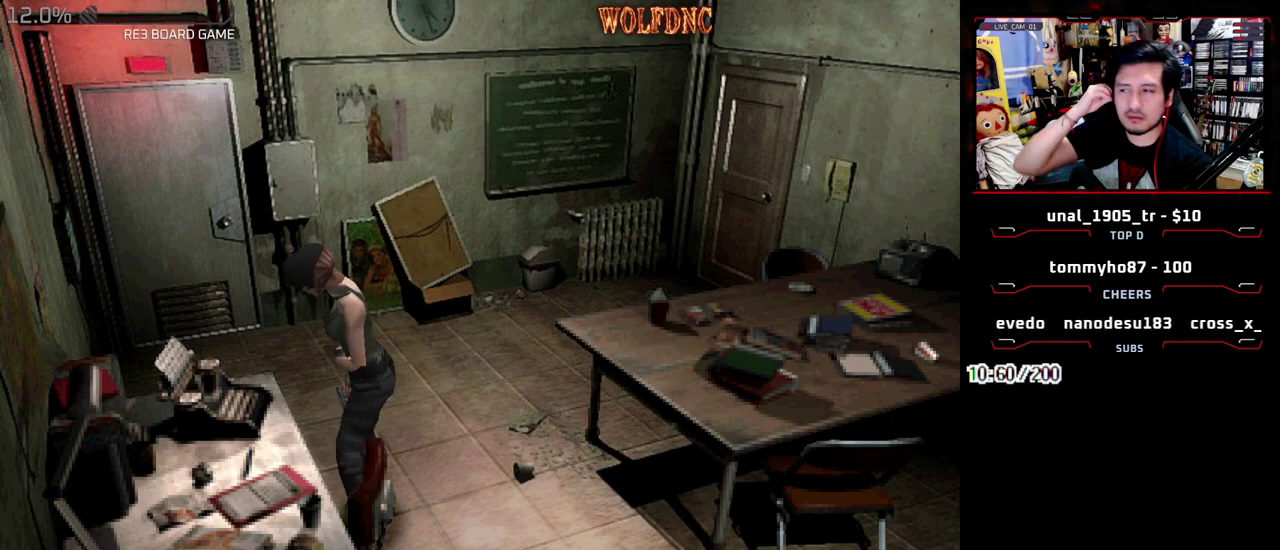
Gameplay with a controller (PlayStation layout); each line is a JSON object with the inputs held at the frame after it. "events" lists button and stick changes between this image and that frame as [ms after this image, input, new state], when the widget could be followed in between. Not read: L3 R3.
{"buttons": ["DPAD_RIGHT"], "events": [[367, "DPAD_RIGHT", "down"]]}
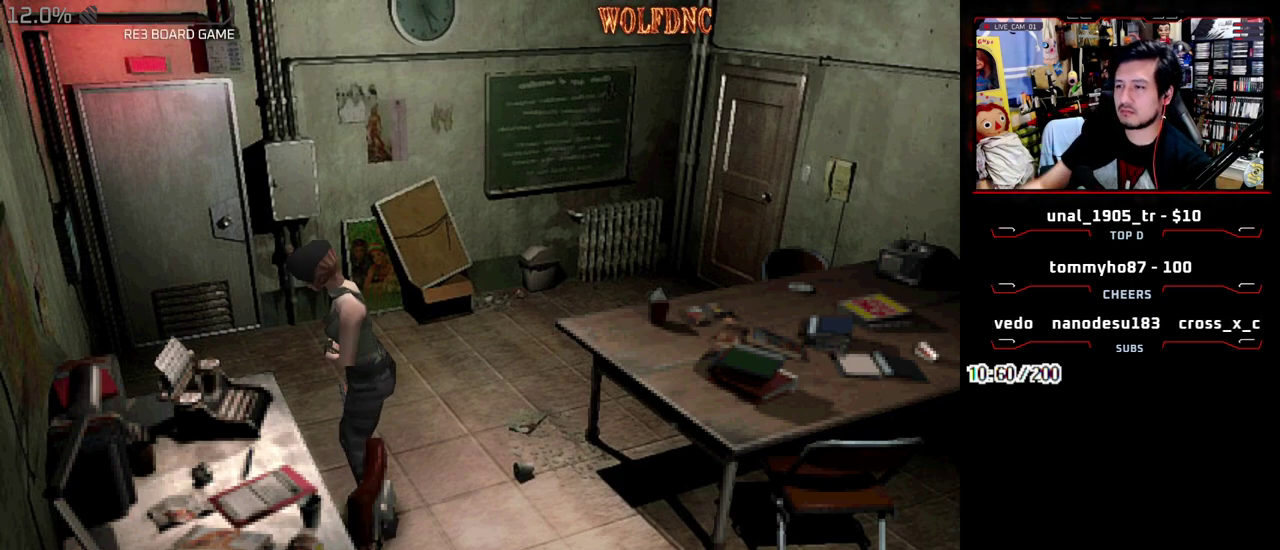
{"buttons": ["SQUARE", "DPAD_UP"], "events": [[200, "DPAD_UP", "down"], [283, "DPAD_RIGHT", "up"], [283, "SQUARE", "down"]]}
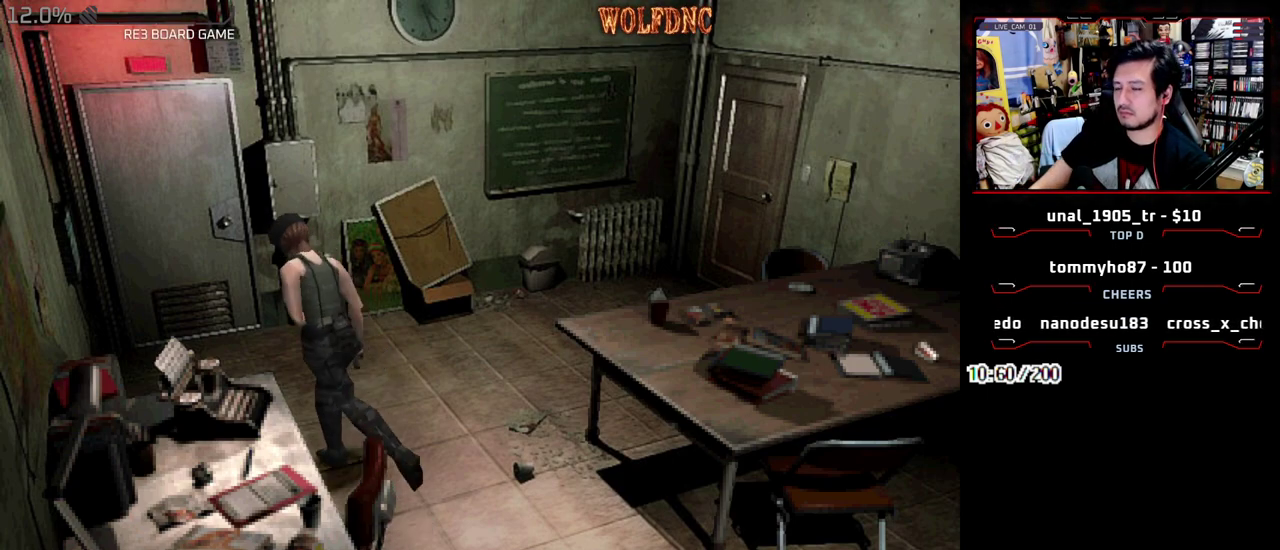
{"buttons": [], "events": [[33, "DPAD_RIGHT", "down"], [167, "CIRCLE", "down"], [167, "DPAD_RIGHT", "up"], [300, "DPAD_UP", "up"], [300, "SQUARE", "up"], [400, "CIRCLE", "up"]]}
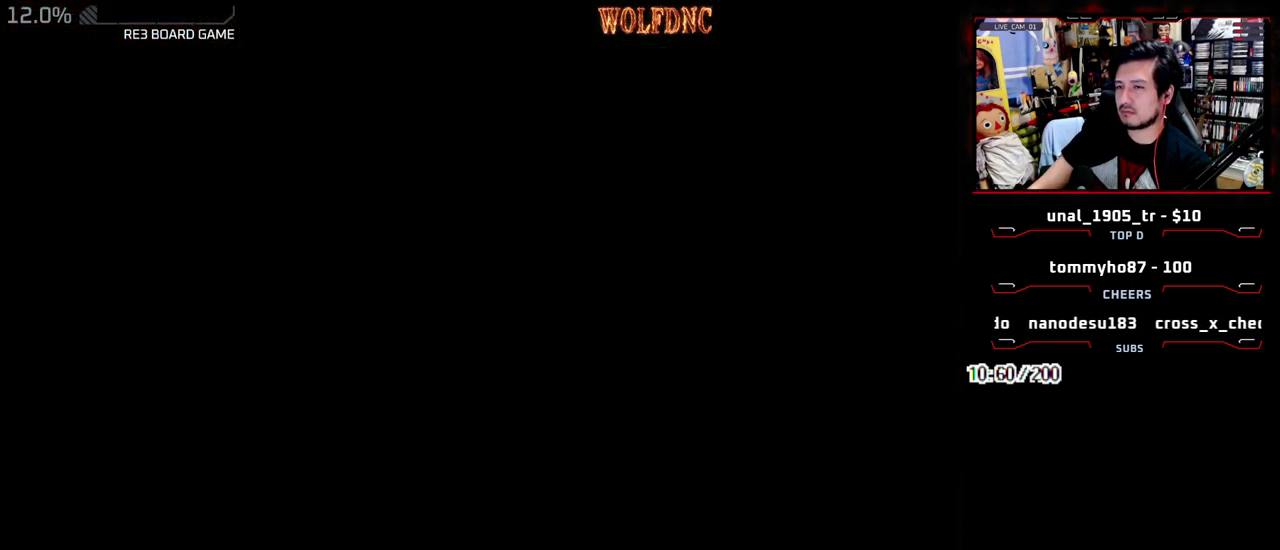
{"buttons": [], "events": []}
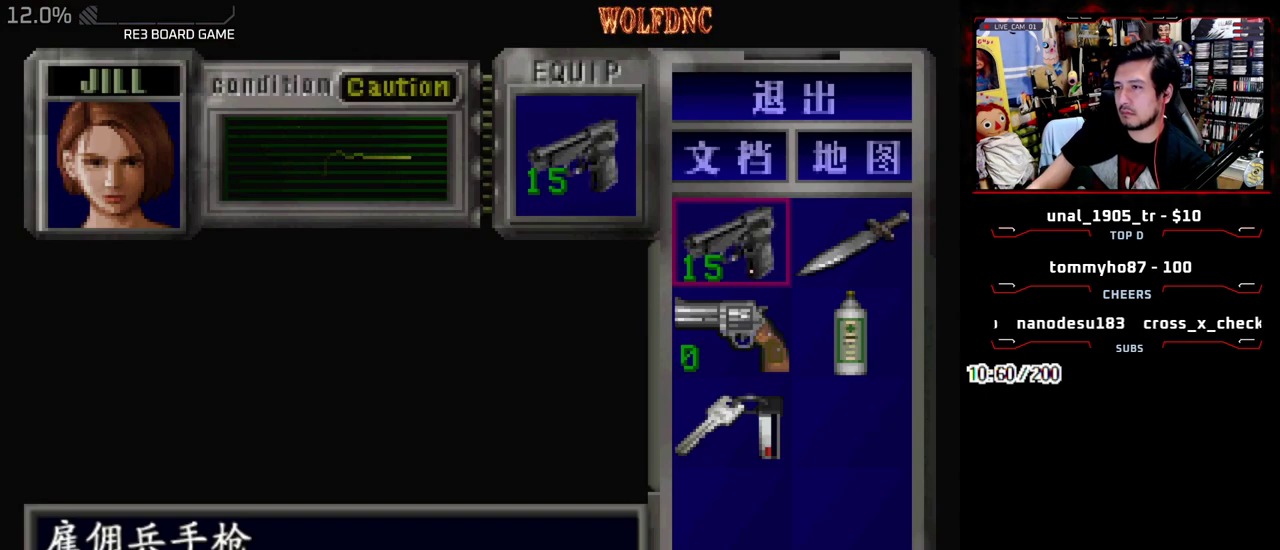
{"buttons": ["DPAD_RIGHT"], "events": [[433, "DPAD_RIGHT", "down"]]}
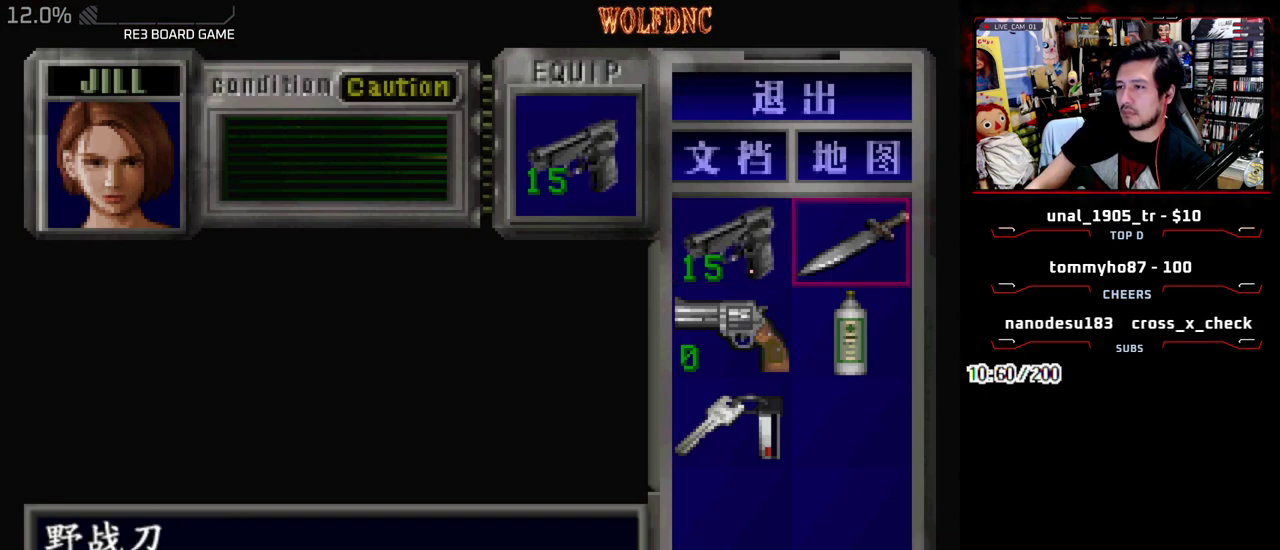
{"buttons": ["DPAD_UP"], "events": [[33, "DPAD_RIGHT", "up"], [167, "CROSS", "down"], [217, "CROSS", "up"], [350, "SQUARE", "down"], [450, "SQUARE", "up"], [500, "DPAD_UP", "down"]]}
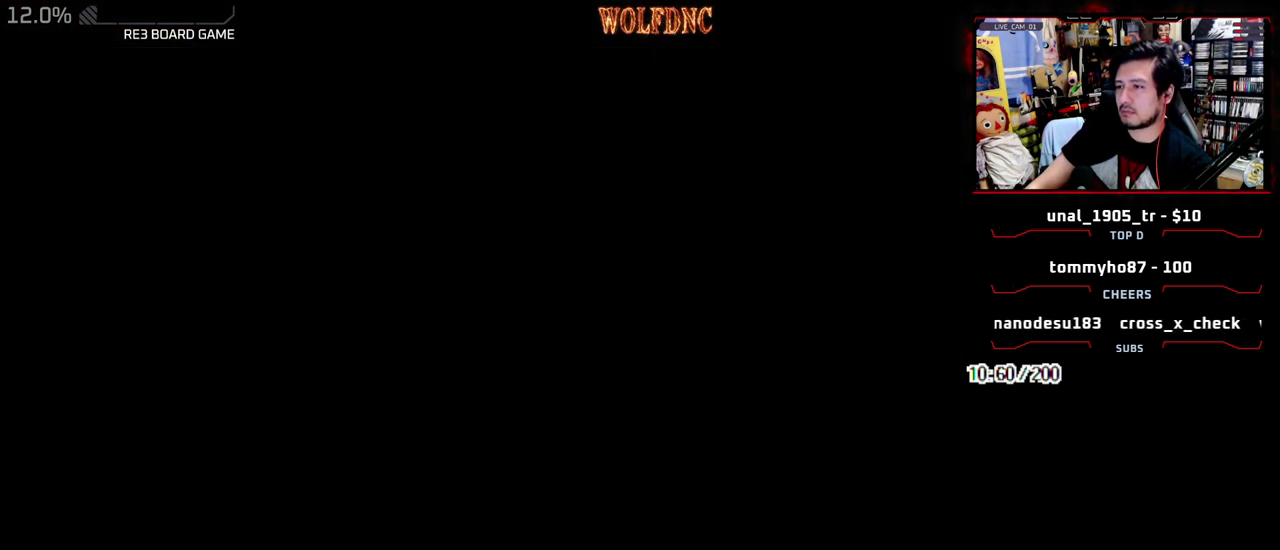
{"buttons": ["CROSS", "SQUARE", "DPAD_UP"], "events": [[33, "SQUARE", "down"], [233, "CROSS", "down"]]}
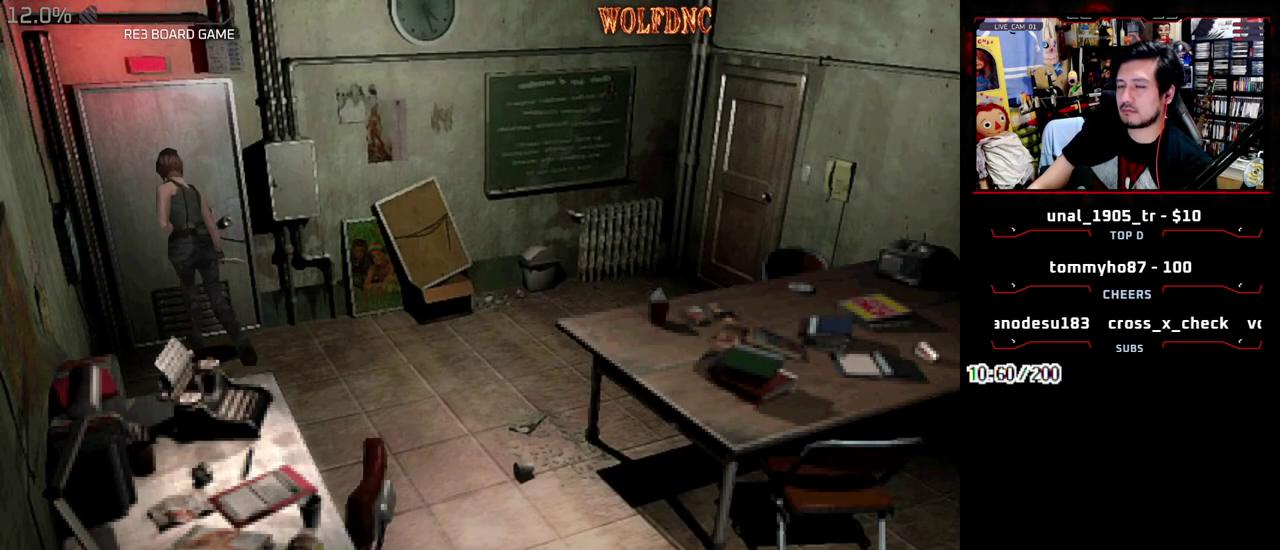
{"buttons": [], "events": [[50, "DPAD_RIGHT", "down"], [200, "DPAD_RIGHT", "up"], [250, "CROSS", "up"], [250, "DPAD_UP", "up"], [250, "SQUARE", "up"]]}
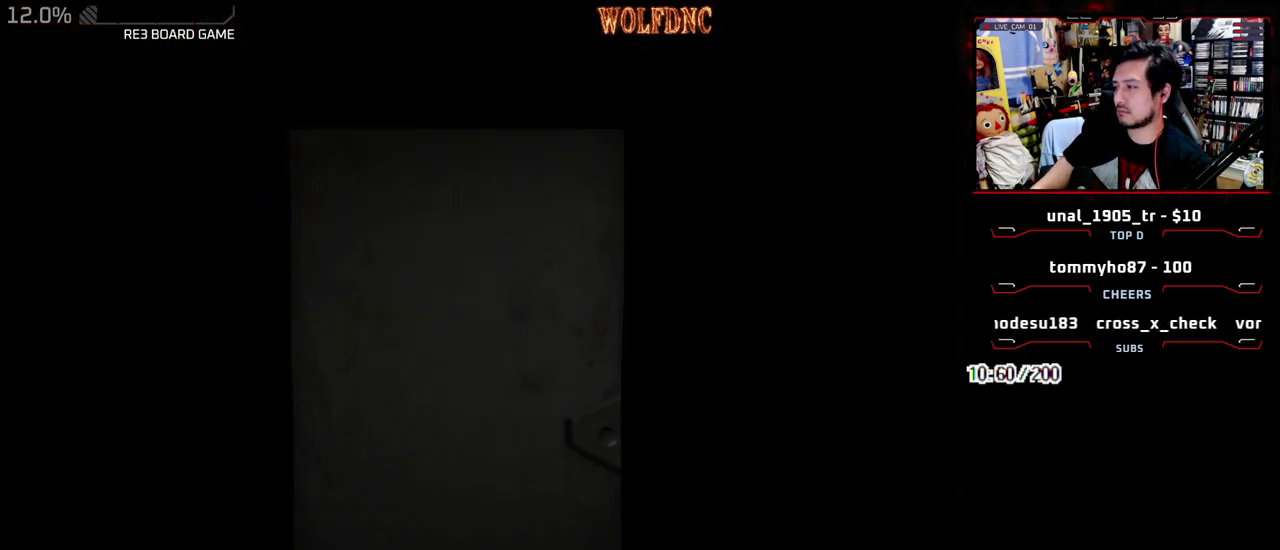
{"buttons": [], "events": []}
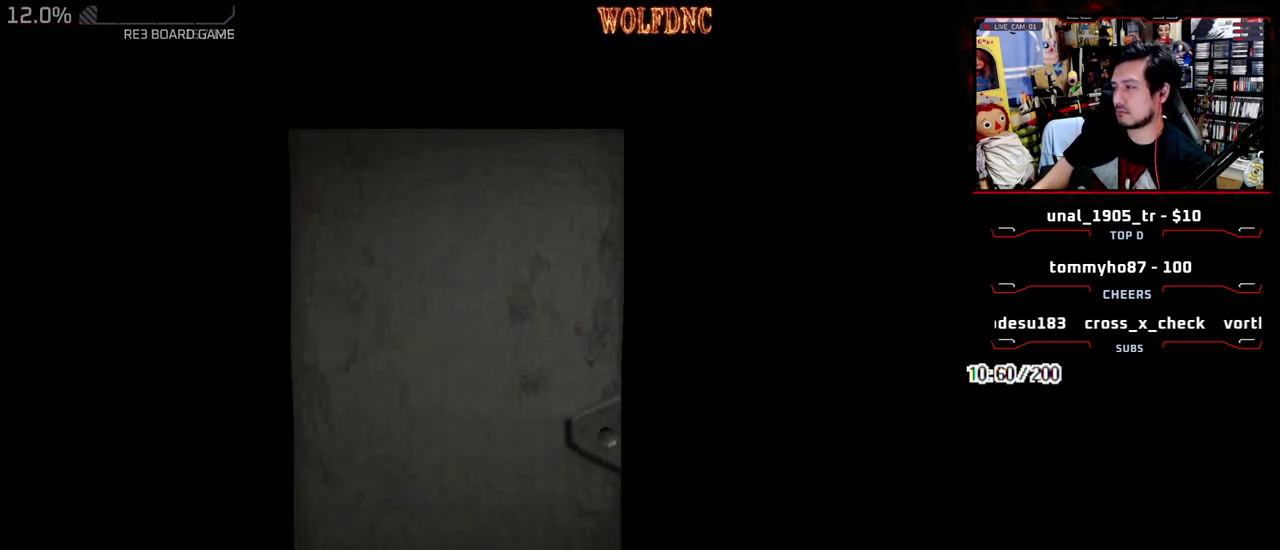
{"buttons": ["DPAD_DOWN"], "events": [[183, "SELECT", "down"], [267, "SELECT", "up"], [417, "DPAD_DOWN", "down"]]}
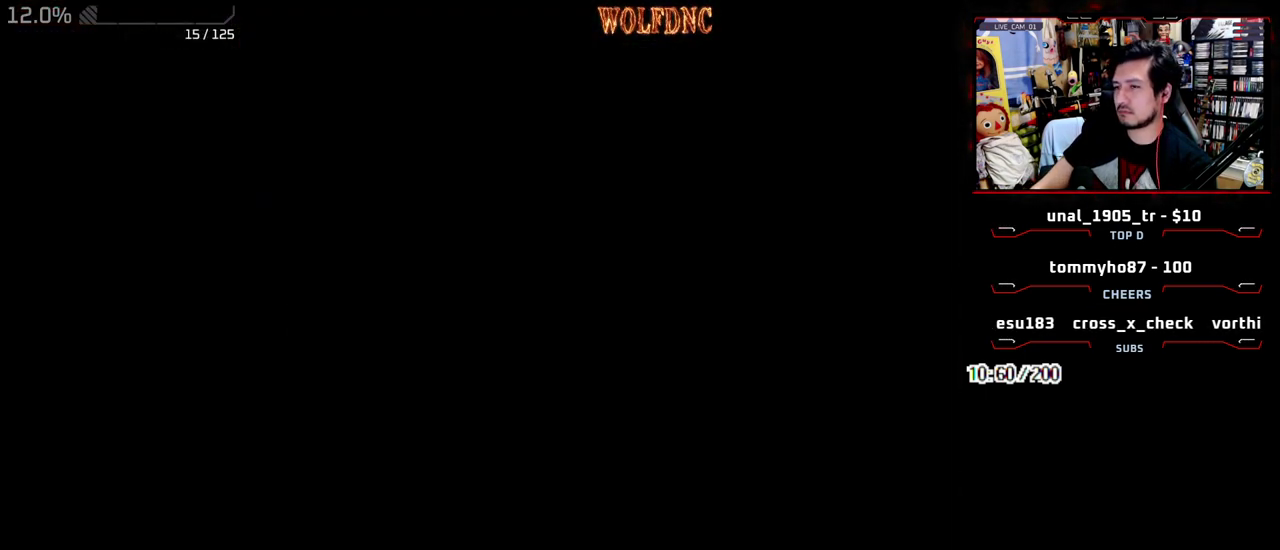
{"buttons": ["R1"], "events": [[100, "SQUARE", "down"], [283, "SQUARE", "up"], [333, "DPAD_DOWN", "up"], [483, "R1", "down"]]}
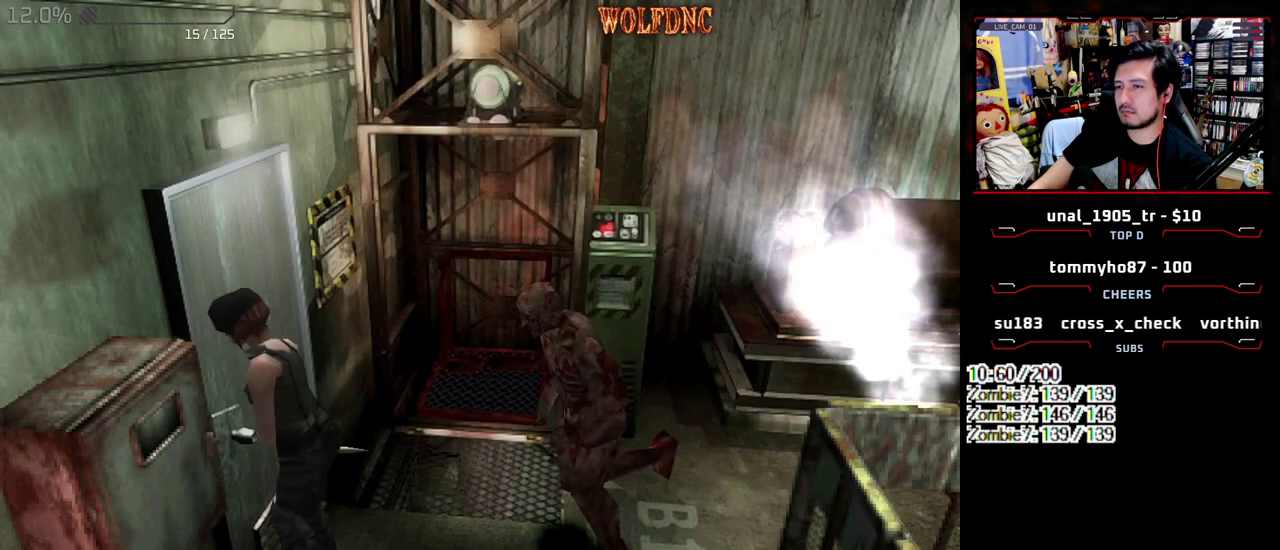
{"buttons": ["CROSS"], "events": [[67, "CROSS", "down"], [167, "R1", "up"], [217, "CROSS", "up"], [500, "CROSS", "down"]]}
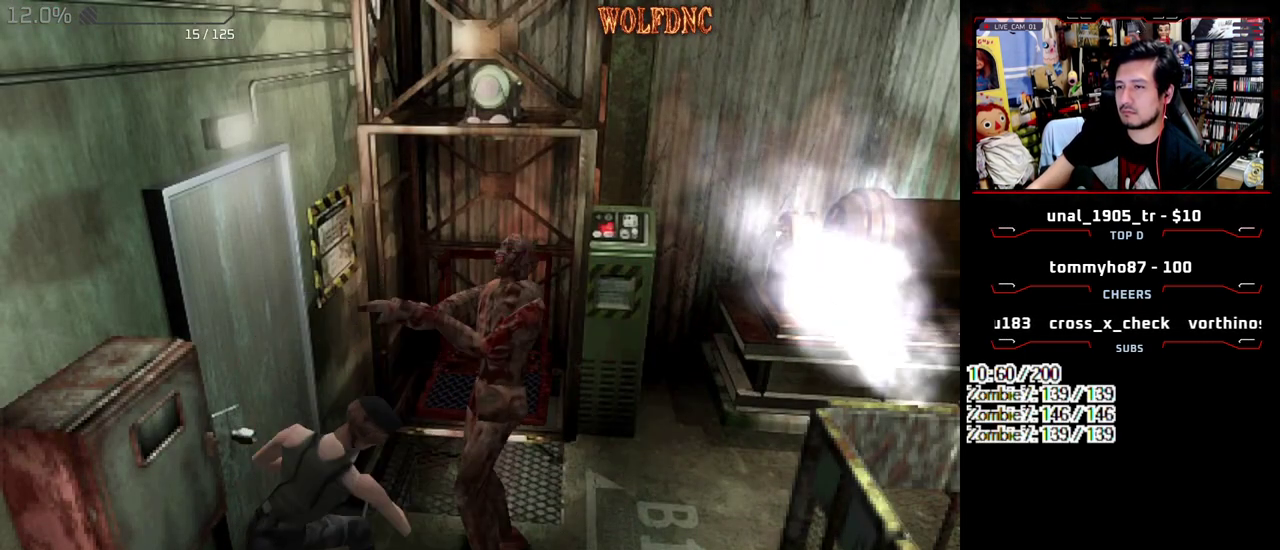
{"buttons": ["DPAD_LEFT"], "events": [[133, "CROSS", "up"], [183, "CROSS", "down"], [417, "CROSS", "up"], [467, "DPAD_LEFT", "down"]]}
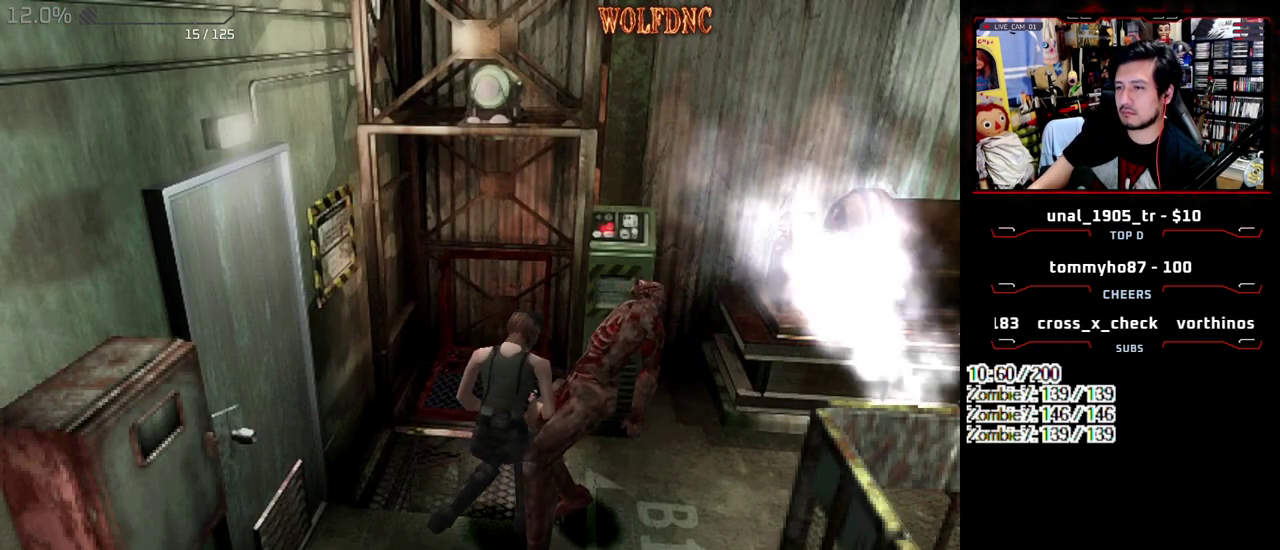
{"buttons": ["DPAD_DOWN", "DPAD_LEFT"], "events": [[483, "DPAD_DOWN", "down"]]}
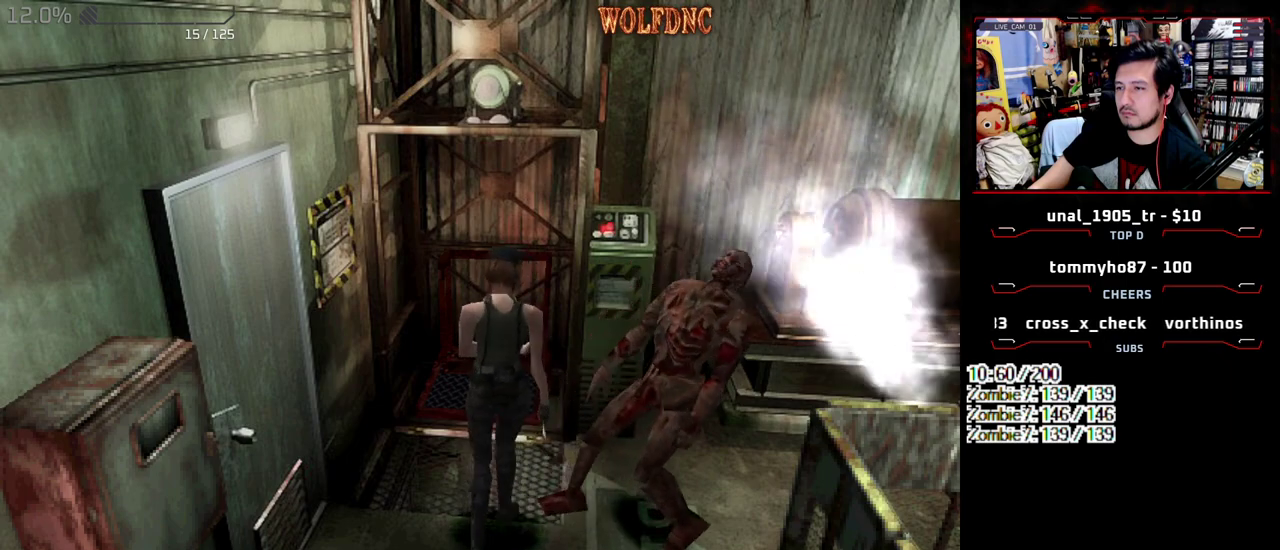
{"buttons": ["SQUARE", "DPAD_UP"], "events": [[67, "DPAD_LEFT", "up"], [67, "SQUARE", "down"], [117, "DPAD_DOWN", "up"], [167, "SQUARE", "up"], [217, "DPAD_RIGHT", "down"], [217, "DPAD_UP", "down"], [267, "SQUARE", "down"], [500, "DPAD_RIGHT", "up"]]}
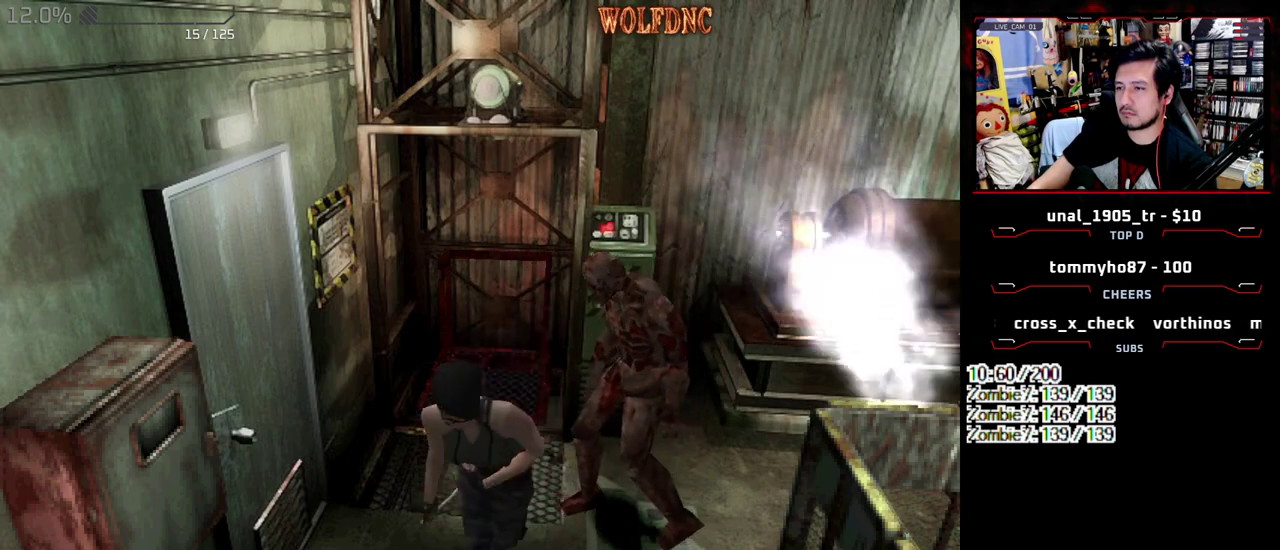
{"buttons": ["CROSS", "DPAD_RIGHT"], "events": [[133, "DPAD_LEFT", "down"], [317, "R1", "down"], [433, "DPAD_LEFT", "up"], [483, "CROSS", "down"], [483, "DPAD_RIGHT", "down"], [483, "DPAD_UP", "up"], [483, "R1", "up"], [483, "SQUARE", "up"]]}
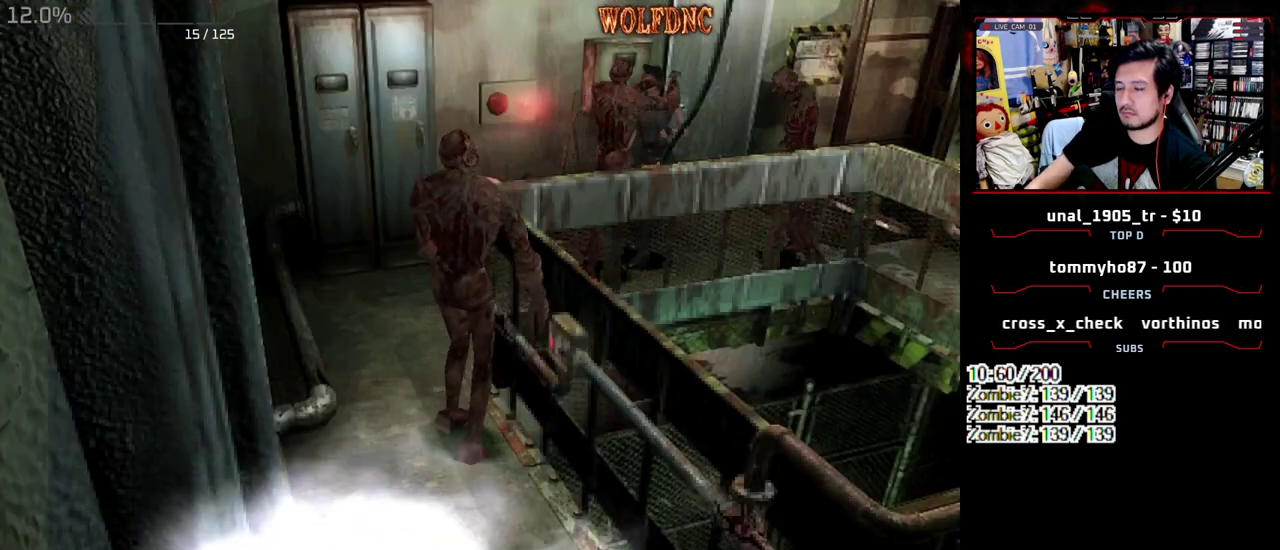
{"buttons": ["CROSS", "SQUARE", "R1", "DPAD_RIGHT"], "events": [[33, "DPAD_LEFT", "down"], [33, "DPAD_RIGHT", "up"], [67, "DPAD_UP", "down"], [133, "DPAD_RIGHT", "down"], [183, "DPAD_LEFT", "up"], [183, "DPAD_RIGHT", "up"], [183, "DPAD_UP", "up"], [183, "R1", "down"], [233, "DPAD_UP", "down"], [267, "DPAD_RIGHT", "down"], [317, "DPAD_UP", "up"], [317, "R1", "up"], [367, "DPAD_LEFT", "down"], [367, "DPAD_RIGHT", "up"], [367, "SQUARE", "down"], [417, "DPAD_UP", "down"], [417, "R1", "down"], [467, "DPAD_LEFT", "up"], [467, "DPAD_RIGHT", "down"], [467, "DPAD_UP", "up"]]}
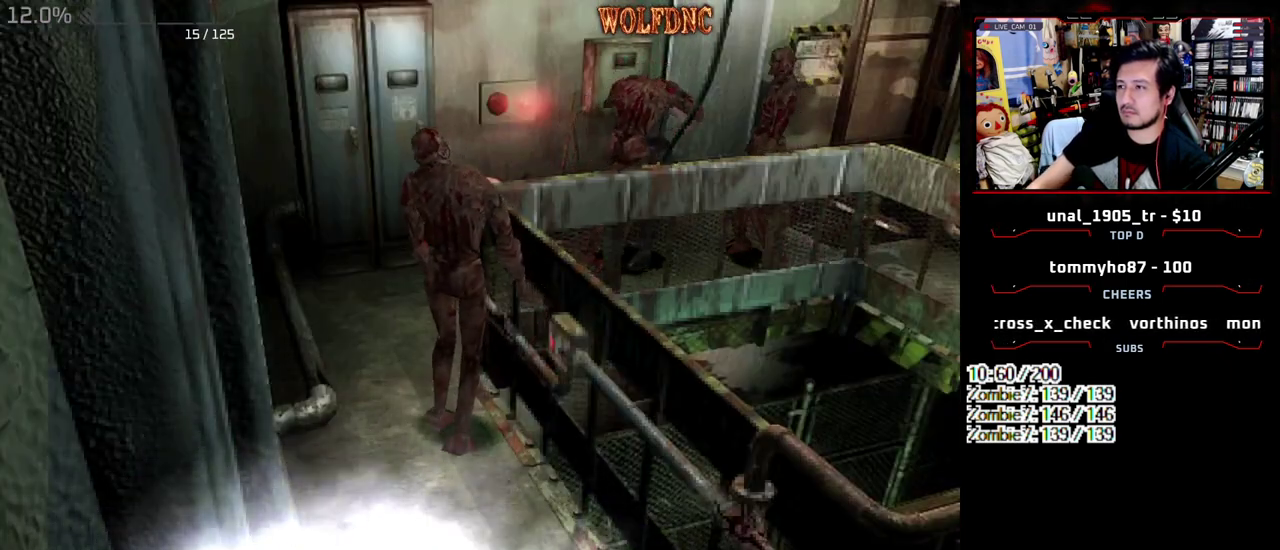
{"buttons": ["CROSS", "DPAD_UP", "DPAD_LEFT"], "events": [[50, "DPAD_LEFT", "down"], [50, "DPAD_RIGHT", "up"], [50, "R1", "up"], [100, "DPAD_UP", "down"], [100, "R1", "down"], [150, "DPAD_LEFT", "up"], [150, "DPAD_RIGHT", "down"], [200, "CROSS", "up"], [200, "DPAD_UP", "up"], [200, "R1", "up"], [200, "SQUARE", "up"], [250, "CROSS", "down"], [250, "DPAD_LEFT", "down"], [250, "DPAD_RIGHT", "up"], [283, "DPAD_UP", "down"], [333, "DPAD_LEFT", "up"], [333, "DPAD_RIGHT", "down"], [383, "CROSS", "up"], [383, "DPAD_UP", "up"], [383, "R1", "down"], [433, "CROSS", "down"], [433, "DPAD_LEFT", "down"], [433, "DPAD_RIGHT", "up"], [433, "R1", "up"], [483, "DPAD_UP", "down"]]}
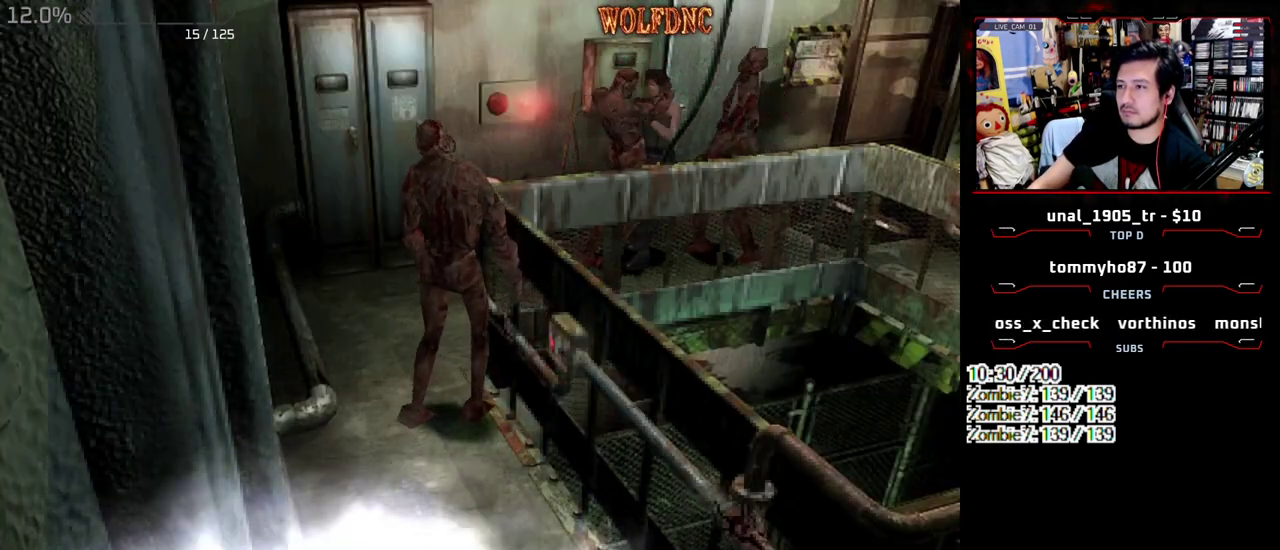
{"buttons": ["CROSS"], "events": [[17, "DPAD_RIGHT", "down"], [150, "DPAD_LEFT", "up"], [183, "DPAD_RIGHT", "up"], [183, "DPAD_UP", "up"], [267, "CROSS", "up"], [267, "DPAD_UP", "down"], [367, "CROSS", "down"], [467, "DPAD_UP", "up"]]}
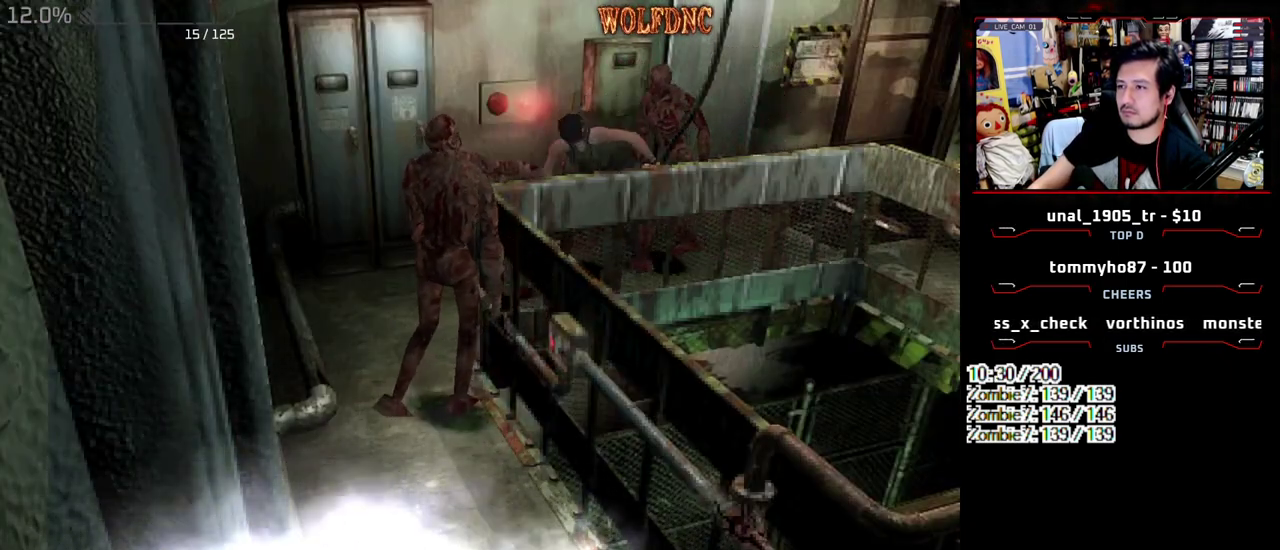
{"buttons": ["CROSS", "SQUARE", "DPAD_UP", "DPAD_RIGHT"], "events": [[17, "CROSS", "up"], [100, "DPAD_UP", "down"], [200, "SQUARE", "down"], [250, "DPAD_RIGHT", "down"], [333, "CROSS", "down"]]}
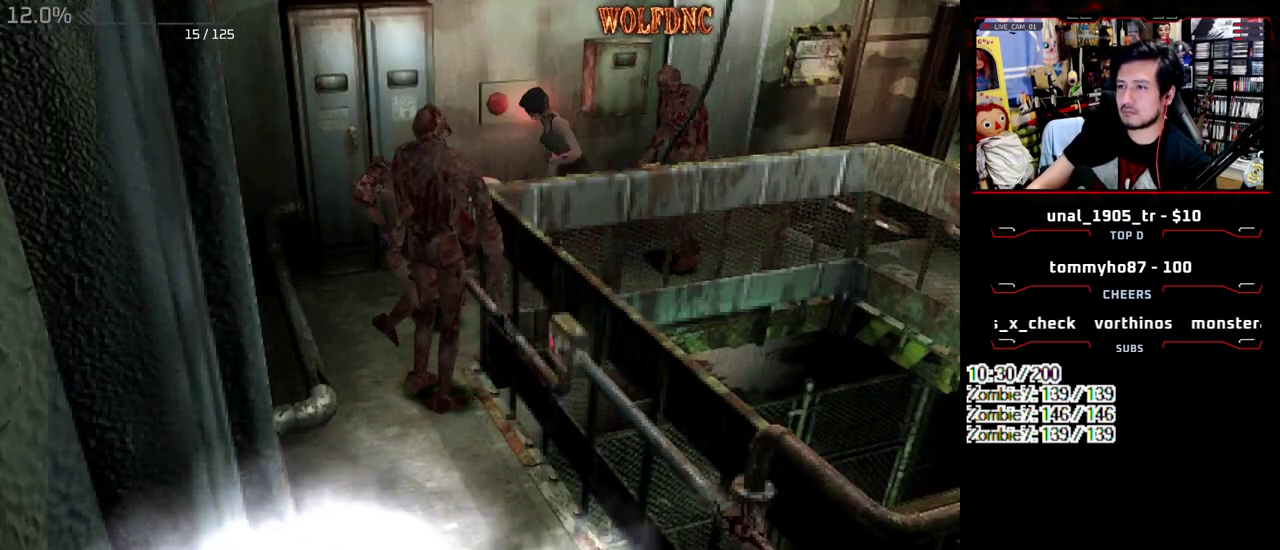
{"buttons": ["CROSS", "SQUARE", "DPAD_UP", "DPAD_LEFT"], "events": [[117, "DPAD_RIGHT", "up"], [267, "DPAD_LEFT", "down"]]}
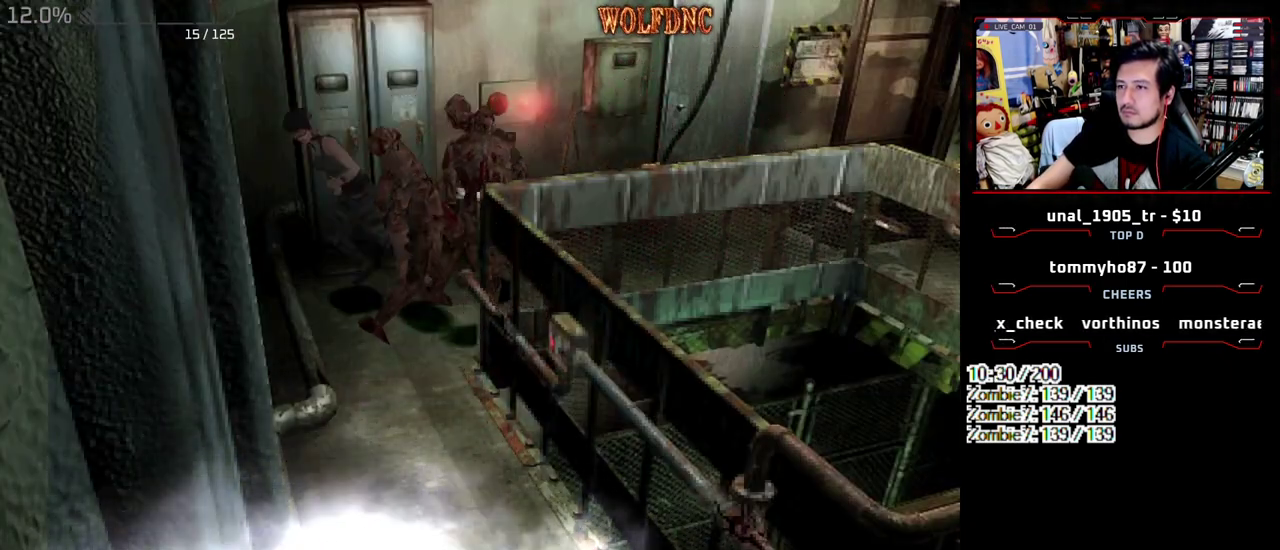
{"buttons": ["CROSS", "SQUARE", "R1", "DPAD_RIGHT"], "events": [[367, "DPAD_RIGHT", "down"], [367, "R1", "down"], [417, "CROSS", "up"], [417, "DPAD_LEFT", "up"], [417, "DPAD_UP", "up"], [417, "SQUARE", "up"], [467, "CROSS", "down"], [467, "SQUARE", "down"]]}
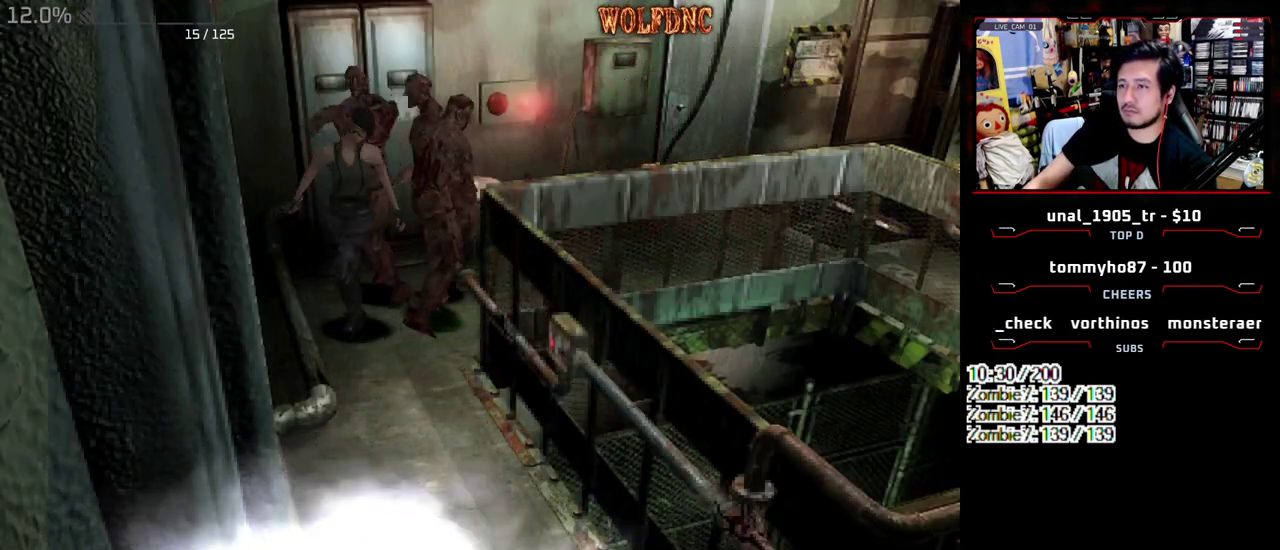
{"buttons": ["DPAD_RIGHT"]}
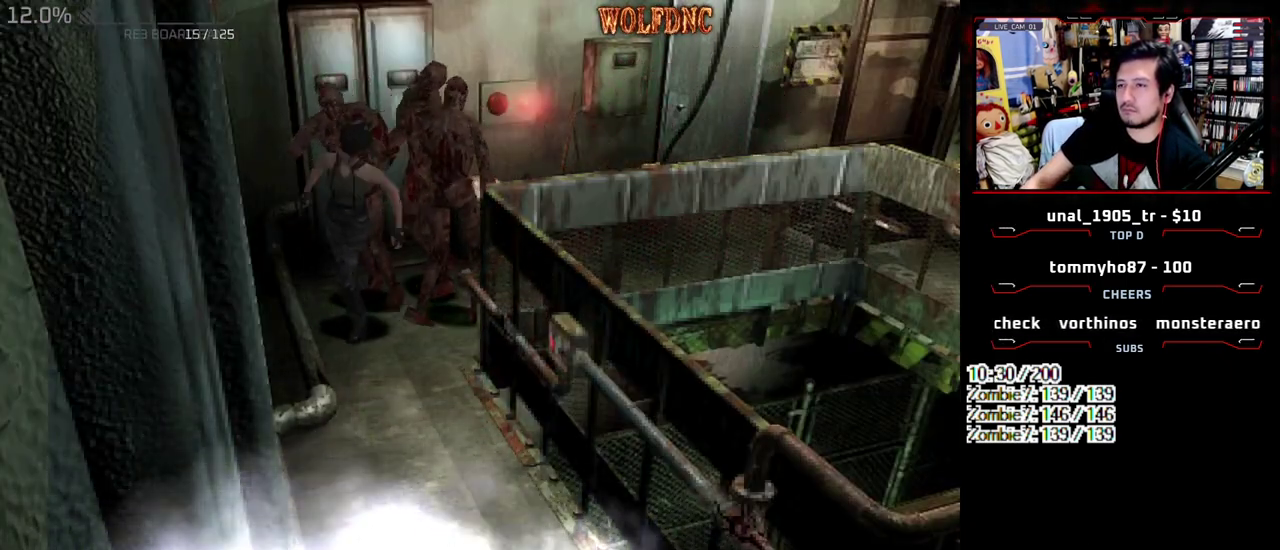
{"buttons": ["DPAD_LEFT"]}
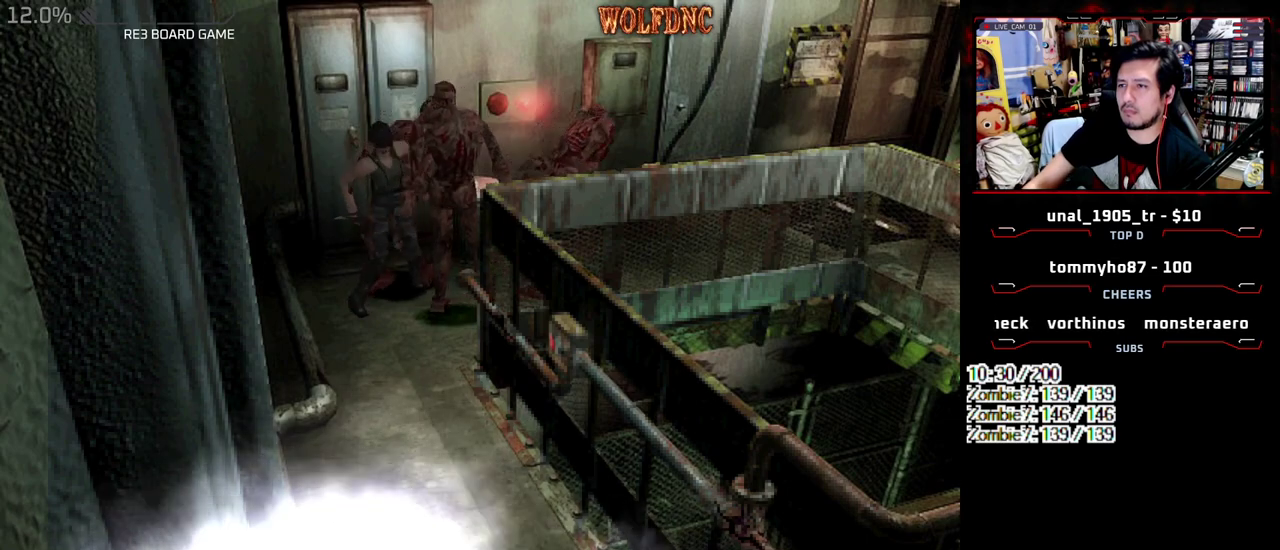
{"buttons": ["SQUARE", "DPAD_UP", "DPAD_LEFT"], "events": [[317, "DPAD_UP", "down"], [317, "SQUARE", "down"]]}
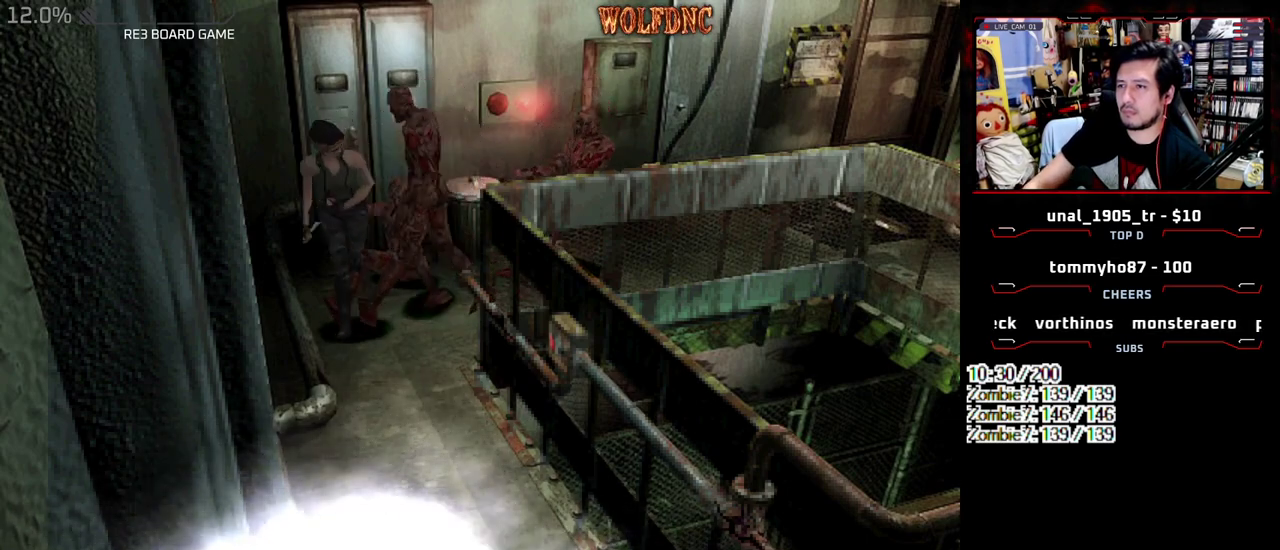
{"buttons": ["SQUARE"], "events": [[150, "CROSS", "down"], [283, "CROSS", "up"], [483, "DPAD_LEFT", "up"], [483, "DPAD_UP", "up"]]}